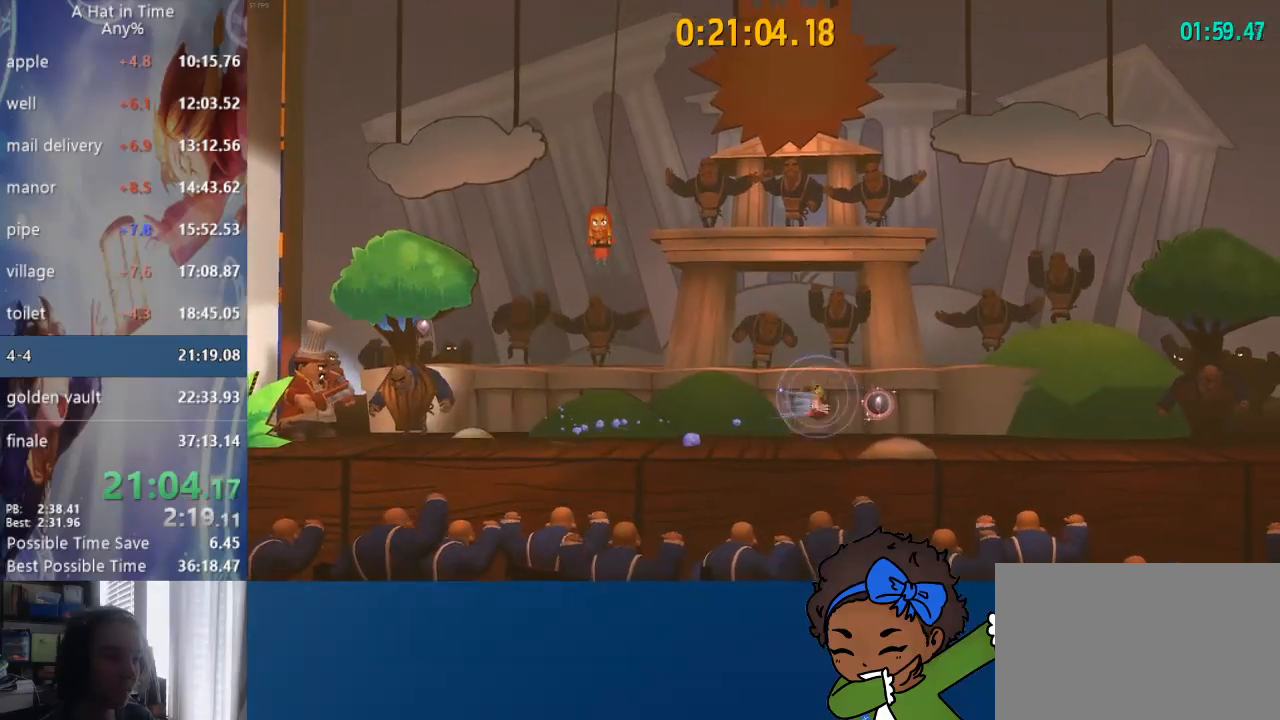
Gameplay with a controller (PlayStation layout); each line is a JSON object with the inputs held at the frame after it. "events" lists button and stick changes between this image and that frame as [ms after this image, input, new state], when the widget could be followed in between. Not read: L1.
{"buttons": [], "left_stick": "right", "right_stick": "center", "events": [[50, "L2", "up"], [50, "R2", "up"], [267, "DPAD_RIGHT", "down"], [333, "DPAD_RIGHT", "up"]]}
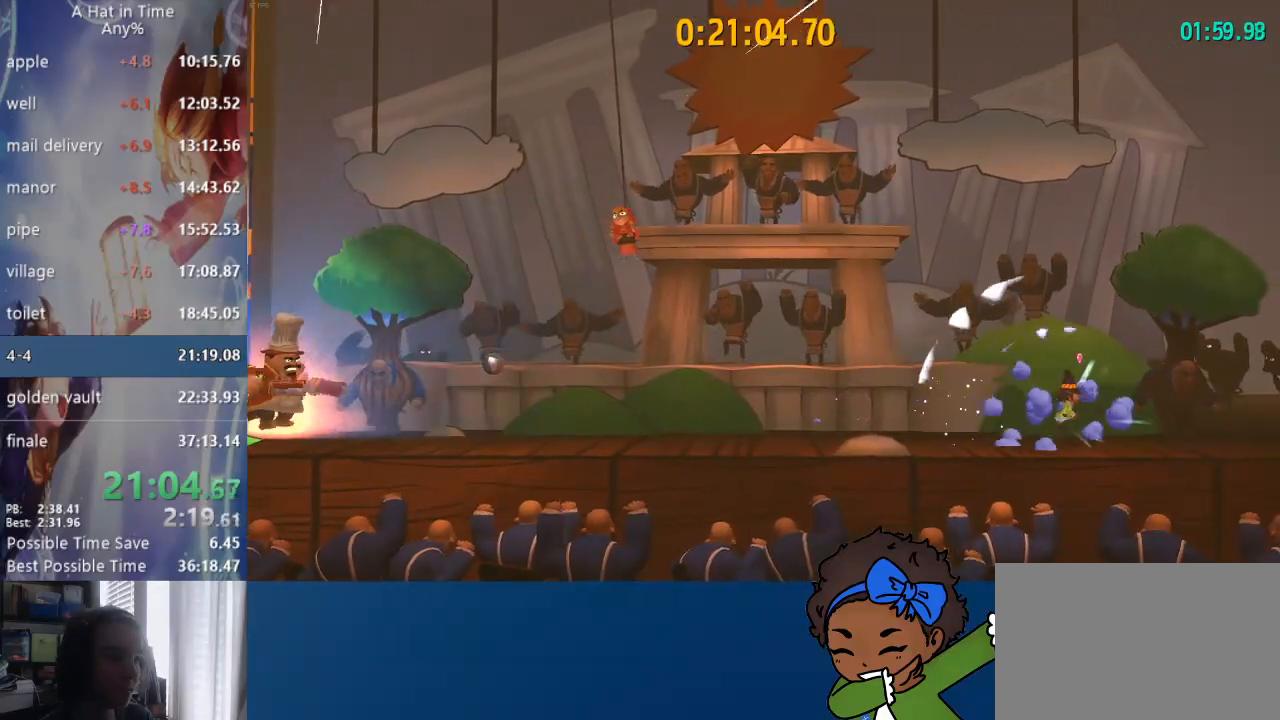
{"buttons": [], "left_stick": "center", "right_stick": "center", "events": [[67, "DPAD_RIGHT", "down"], [167, "DPAD_RIGHT", "up"], [267, "left_stick", "center"], [333, "left_stick", "right"], [500, "left_stick", "center"]]}
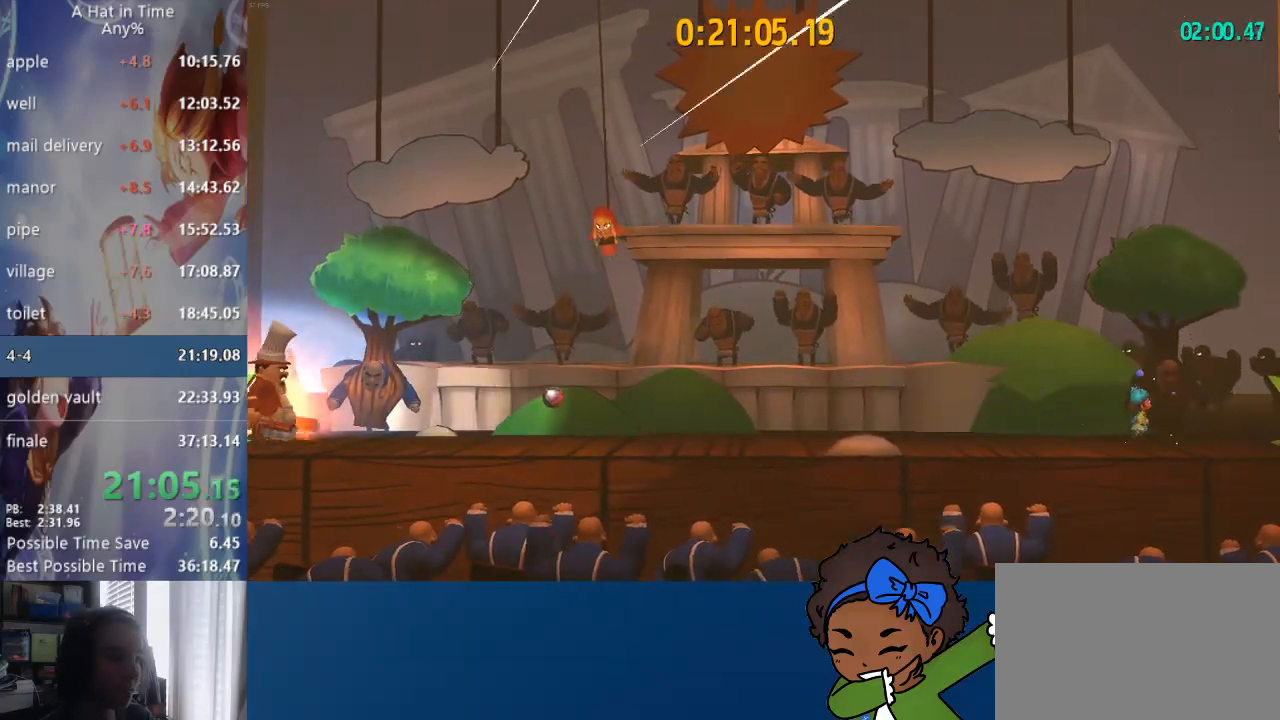
{"buttons": [], "left_stick": "center", "right_stick": "center", "events": [[217, "left_stick", "right"], [333, "left_stick", "center"]]}
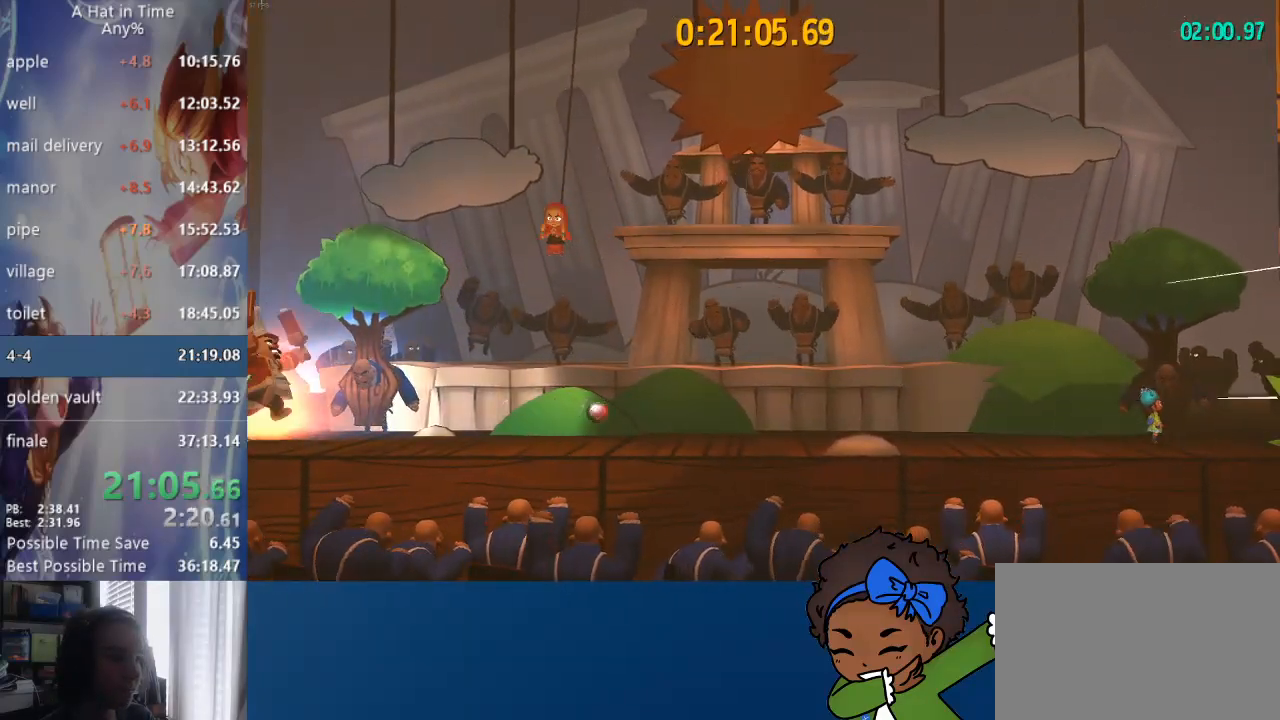
{"buttons": [], "left_stick": "center", "right_stick": "center", "events": [[117, "left_stick", "right"], [183, "left_stick", "center"]]}
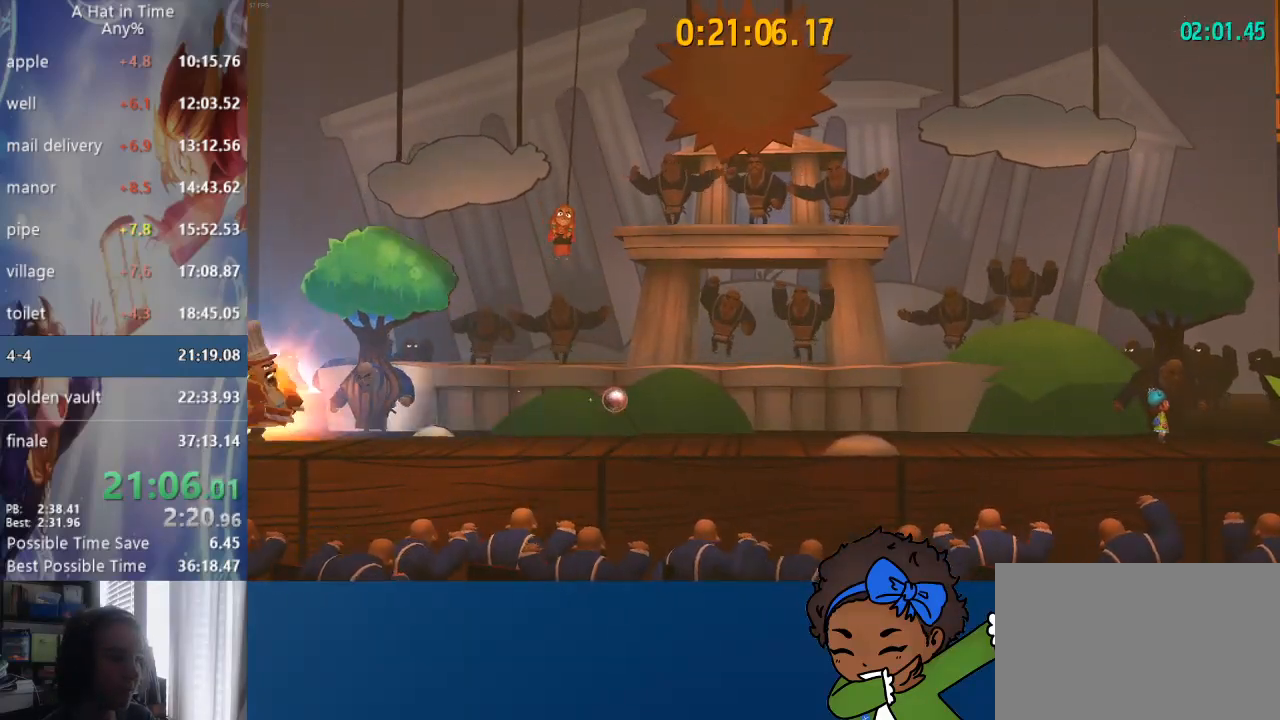
{"buttons": [], "left_stick": "center", "right_stick": "center", "events": []}
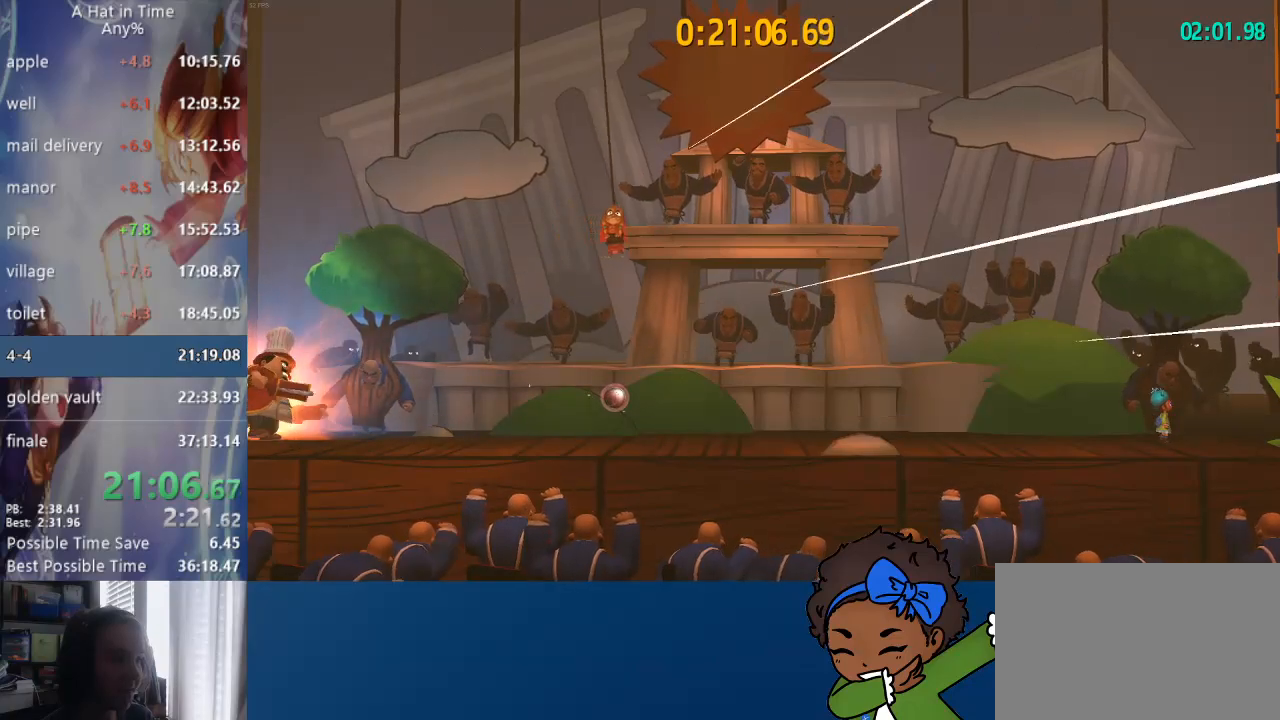
{"buttons": [], "left_stick": "center", "right_stick": "center", "events": []}
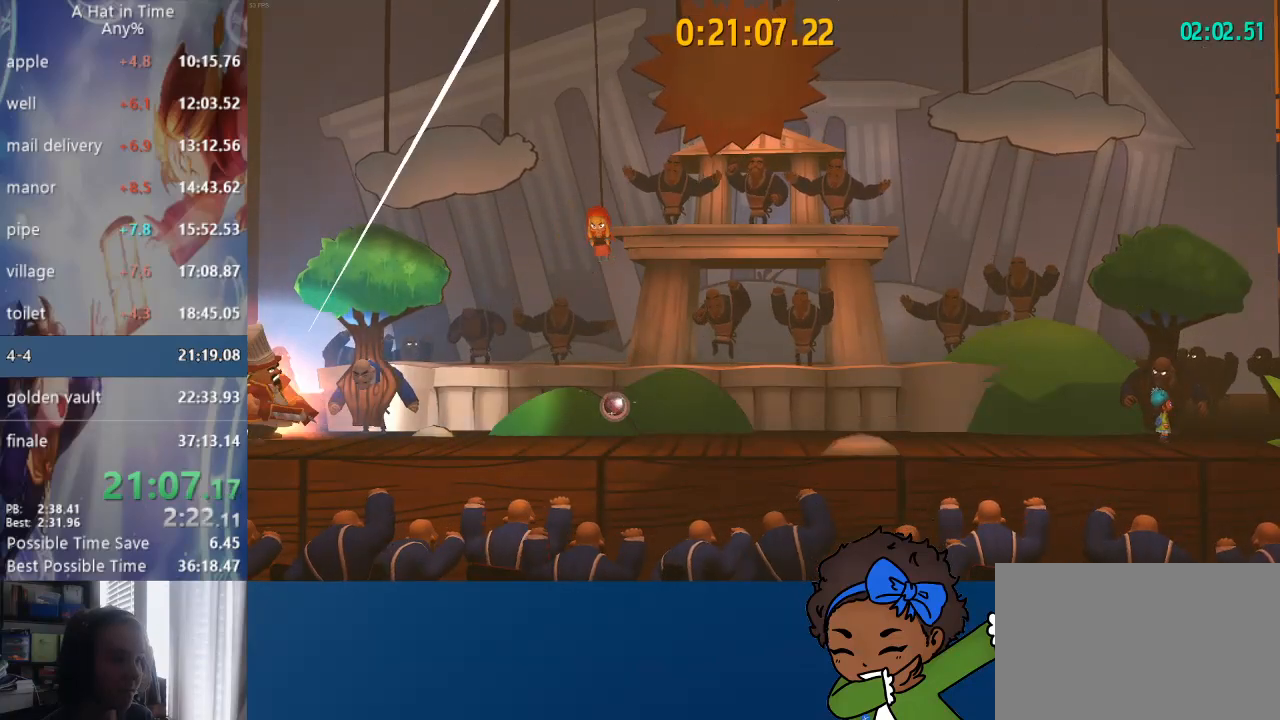
{"buttons": [], "left_stick": "center", "right_stick": "center", "events": []}
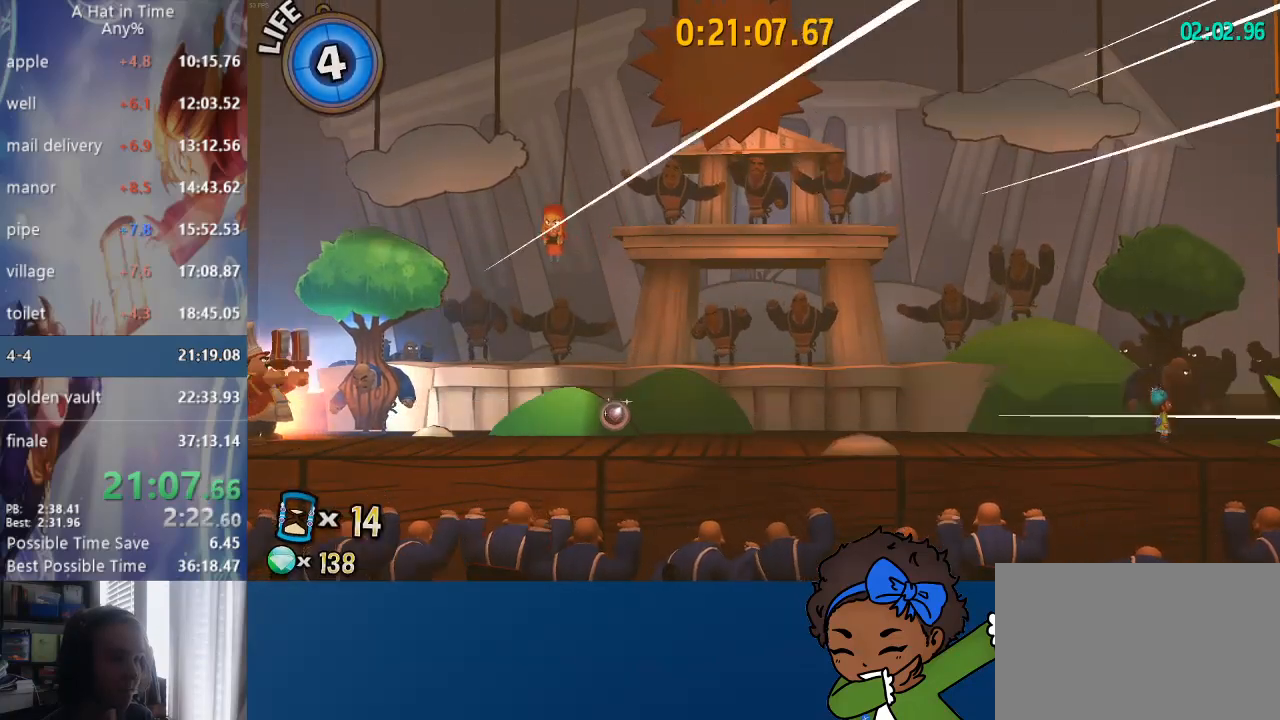
{"buttons": [], "left_stick": "center", "right_stick": "center", "events": []}
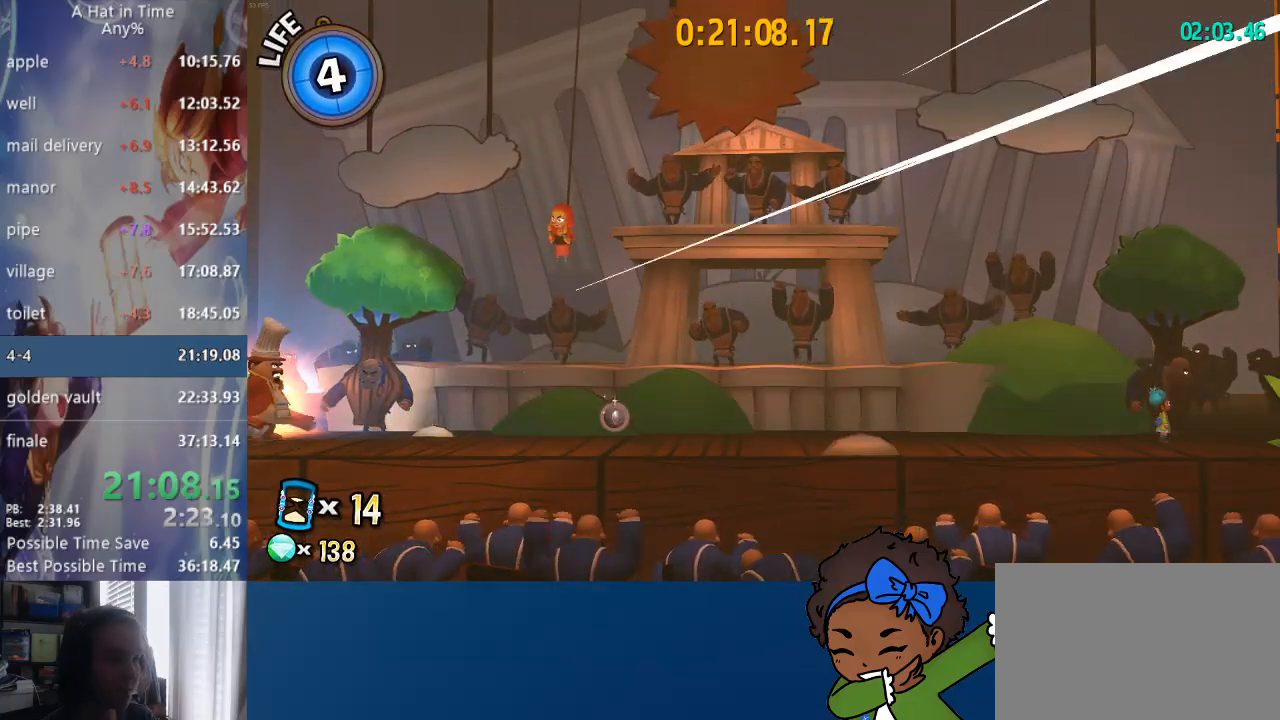
{"buttons": [], "left_stick": "center", "right_stick": "center", "events": []}
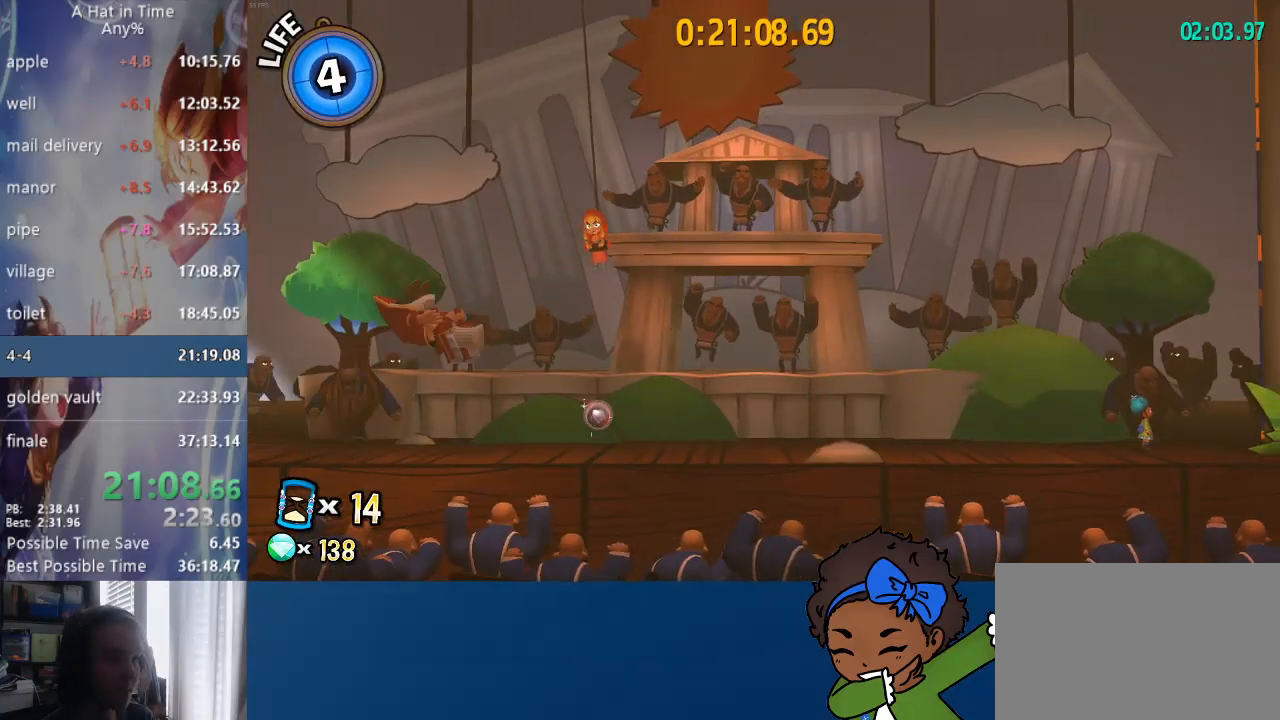
{"buttons": [], "left_stick": "center", "right_stick": "center", "events": []}
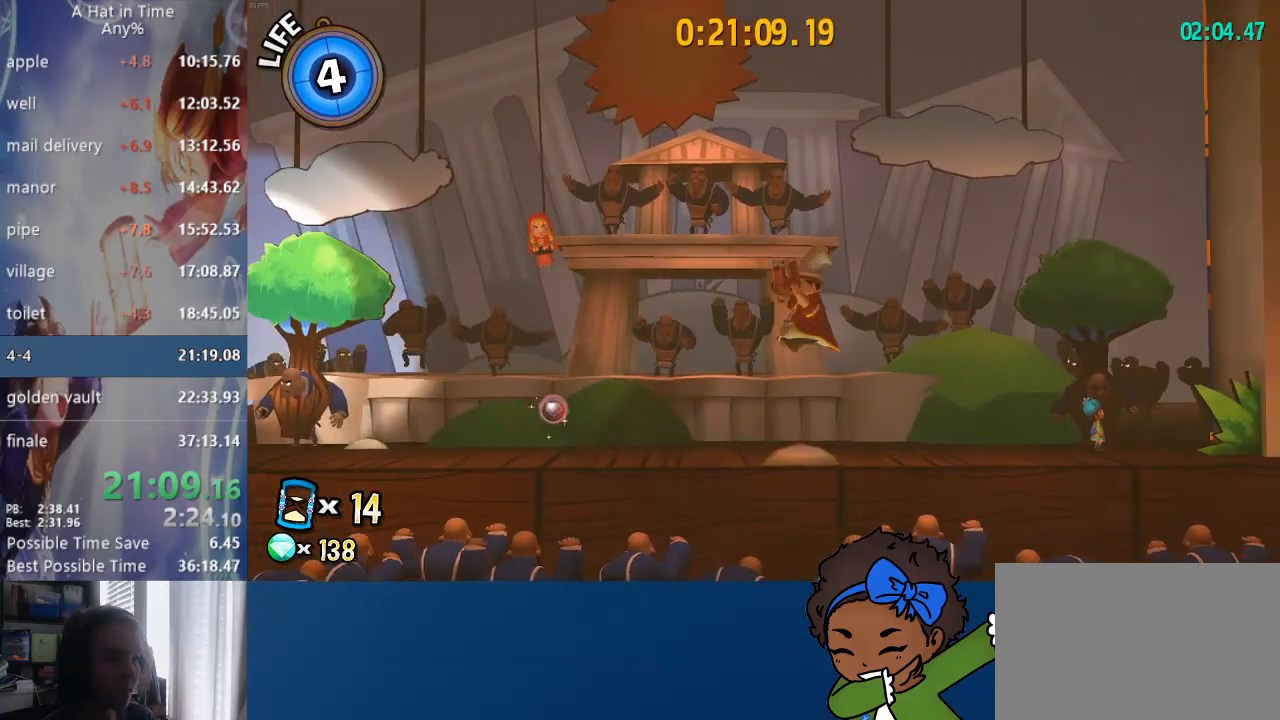
{"buttons": ["L2"], "left_stick": "center", "right_stick": "center", "events": [[83, "CROSS", "down"], [167, "CROSS", "up"], [267, "L2", "down"]]}
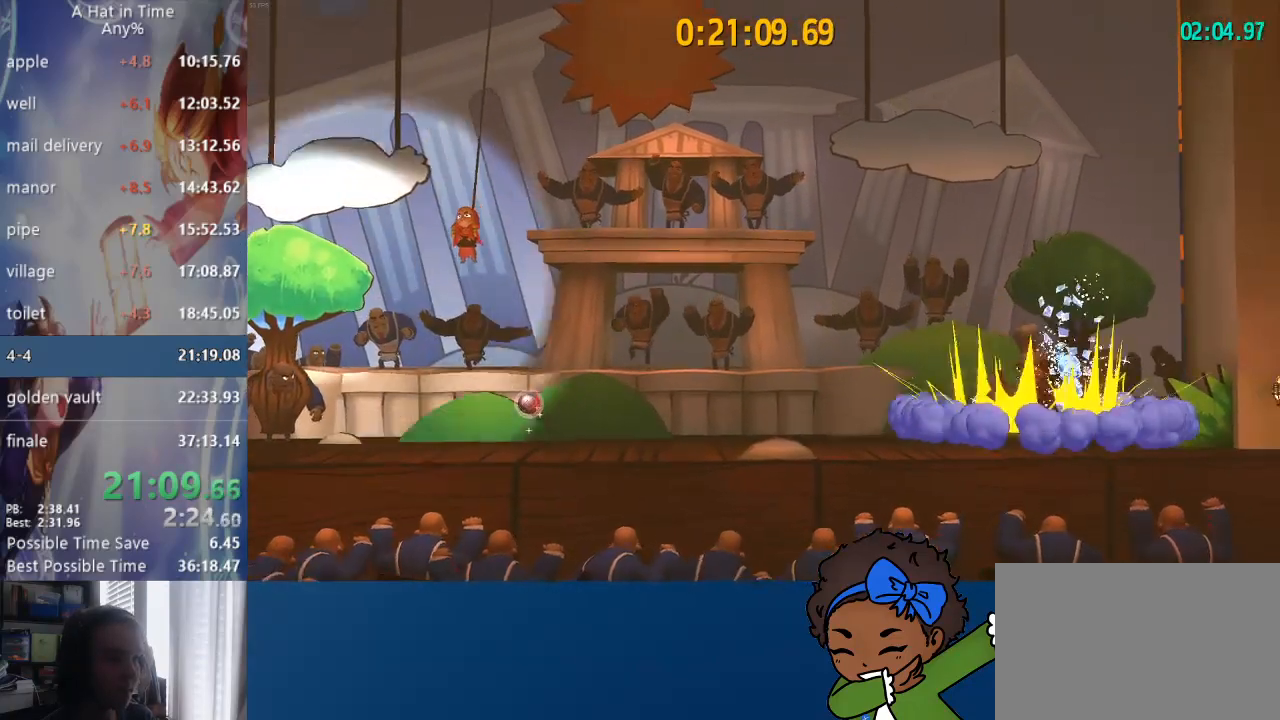
{"buttons": ["CROSS"], "left_stick": "center", "right_stick": "right", "events": [[250, "CROSS", "down"], [317, "CROSS", "up"], [350, "L2", "up"], [400, "DPAD_RIGHT", "down"], [467, "DPAD_RIGHT", "up"], [483, "right_stick", "right"], [500, "CROSS", "down"]]}
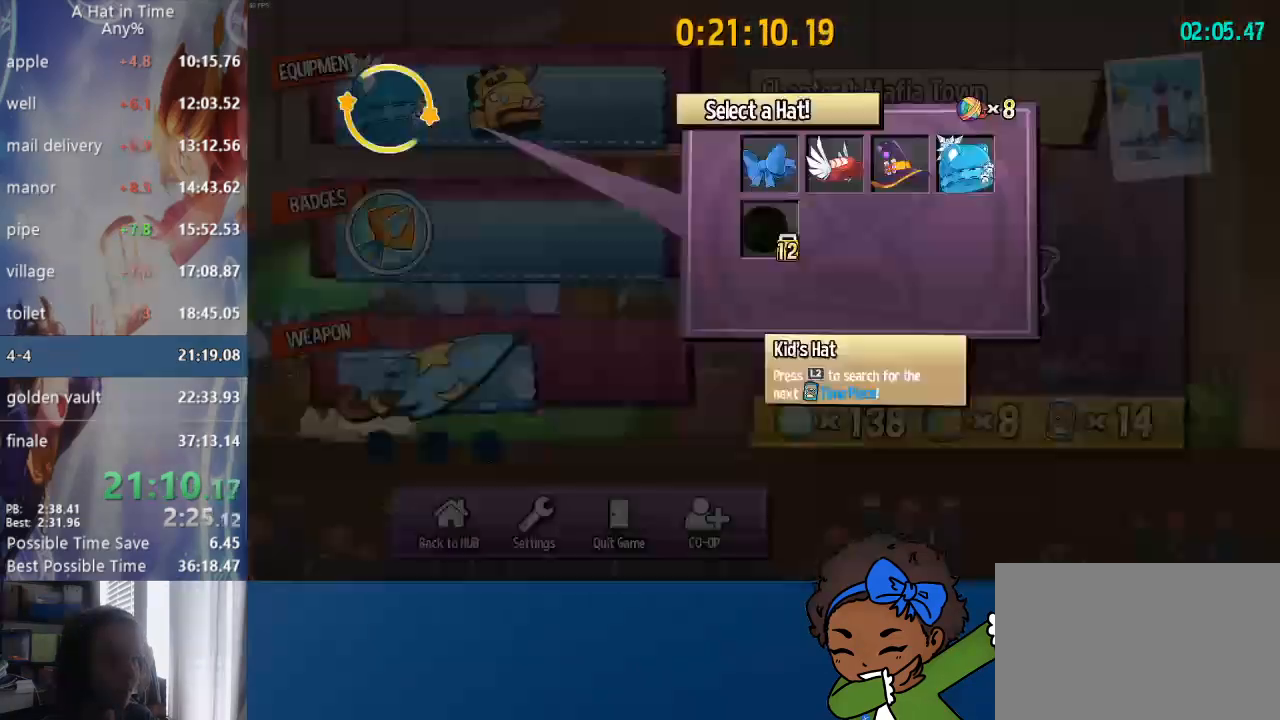
{"buttons": ["L2"], "left_stick": "center", "right_stick": "center", "events": [[50, "DPAD_RIGHT", "down"], [67, "CROSS", "up"], [100, "DPAD_RIGHT", "up"], [167, "DPAD_RIGHT", "down"], [217, "CROSS", "down"], [233, "DPAD_RIGHT", "up"], [250, "right_stick", "center"], [283, "CROSS", "up"], [283, "L2", "down"]]}
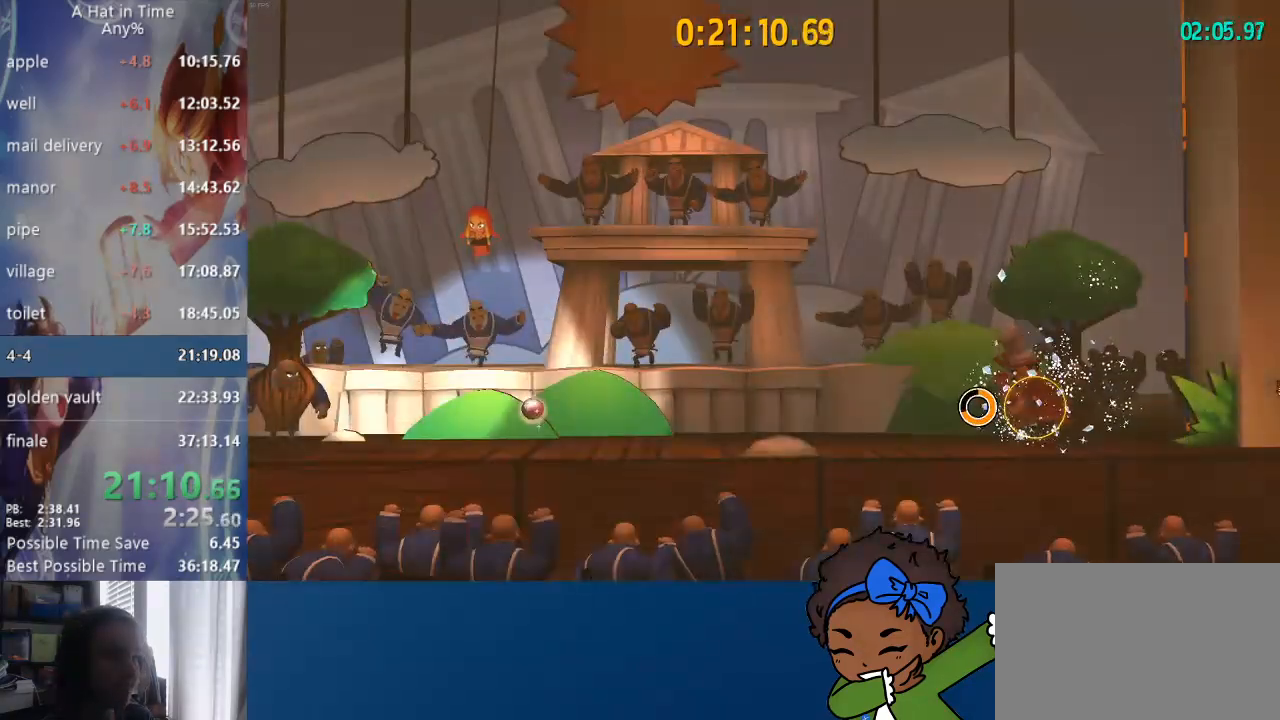
{"buttons": ["L2"], "left_stick": "left", "right_stick": "center", "events": [[333, "left_stick", "left"]]}
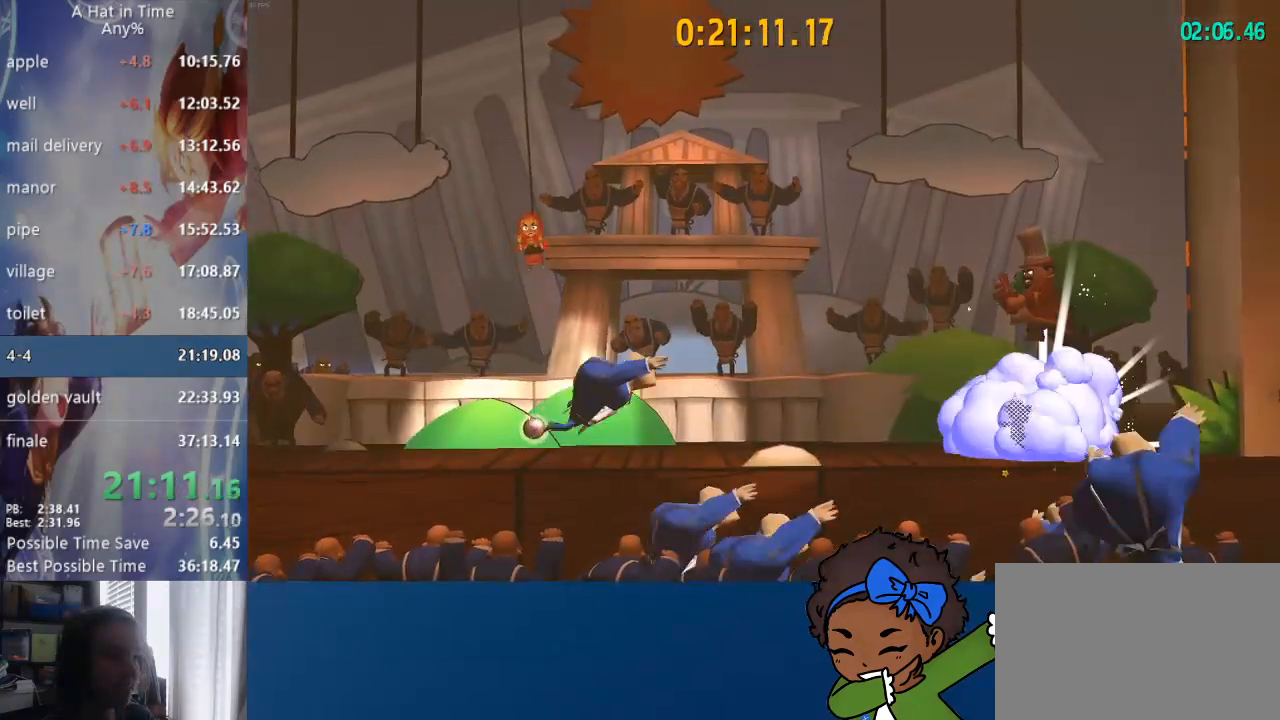
{"buttons": ["L2"], "left_stick": "center", "right_stick": "center", "events": [[33, "R2", "down"], [133, "CROSS", "down"], [167, "R2", "up"], [200, "CROSS", "up"], [350, "DPAD_LEFT", "down"], [467, "DPAD_LEFT", "up"], [483, "left_stick", "center"]]}
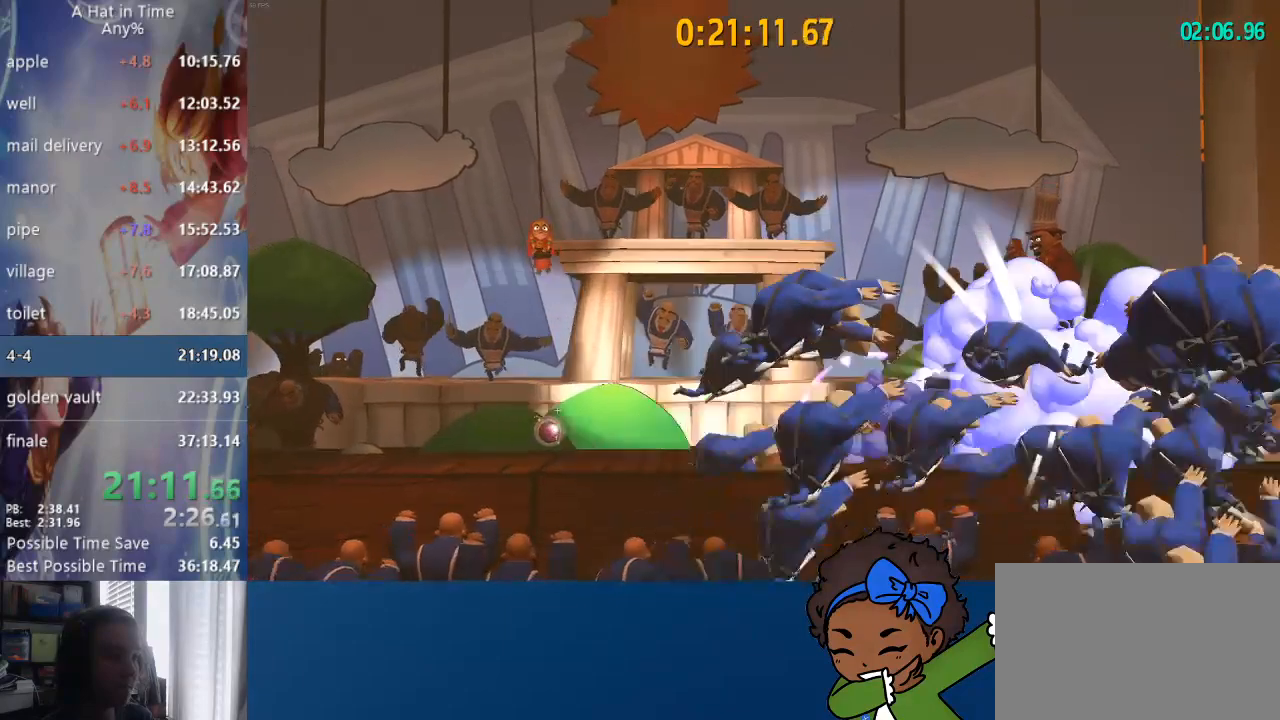
{"buttons": ["L2"], "left_stick": "center", "right_stick": "right", "events": [[150, "left_stick", "left"], [433, "left_stick", "center"], [483, "right_stick", "right"]]}
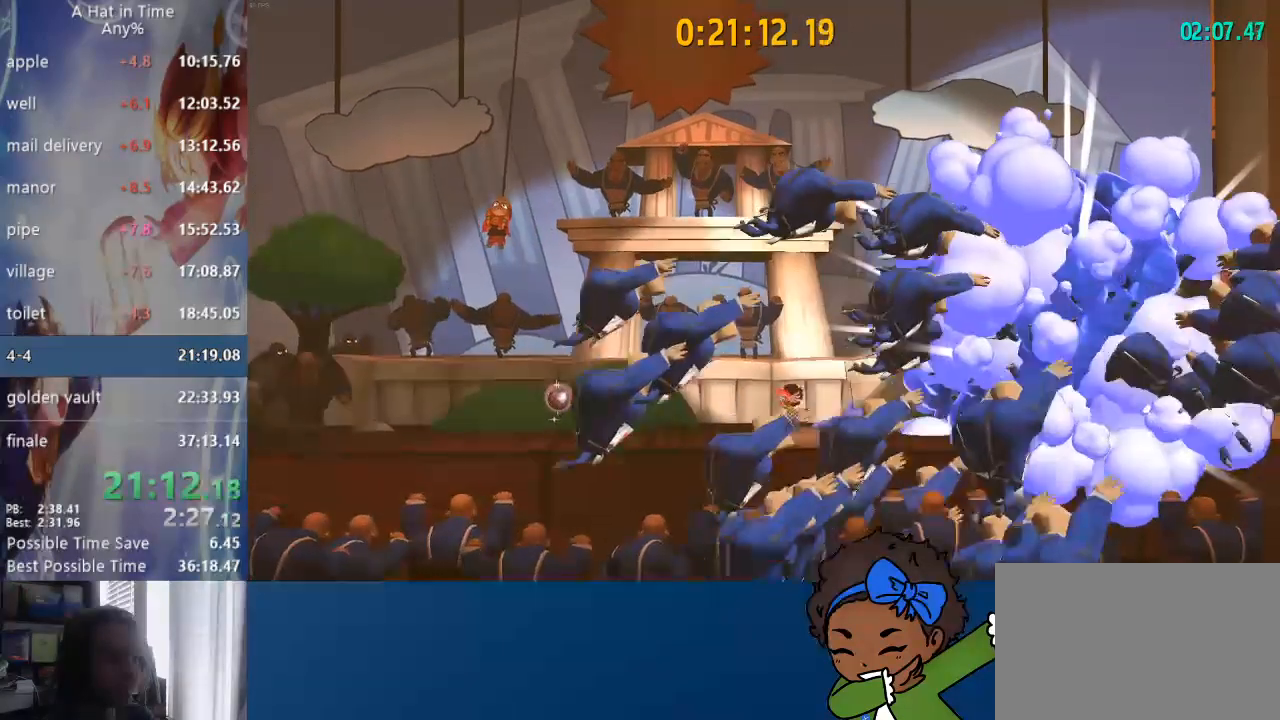
{"buttons": ["L2"], "left_stick": "center", "right_stick": "right", "events": []}
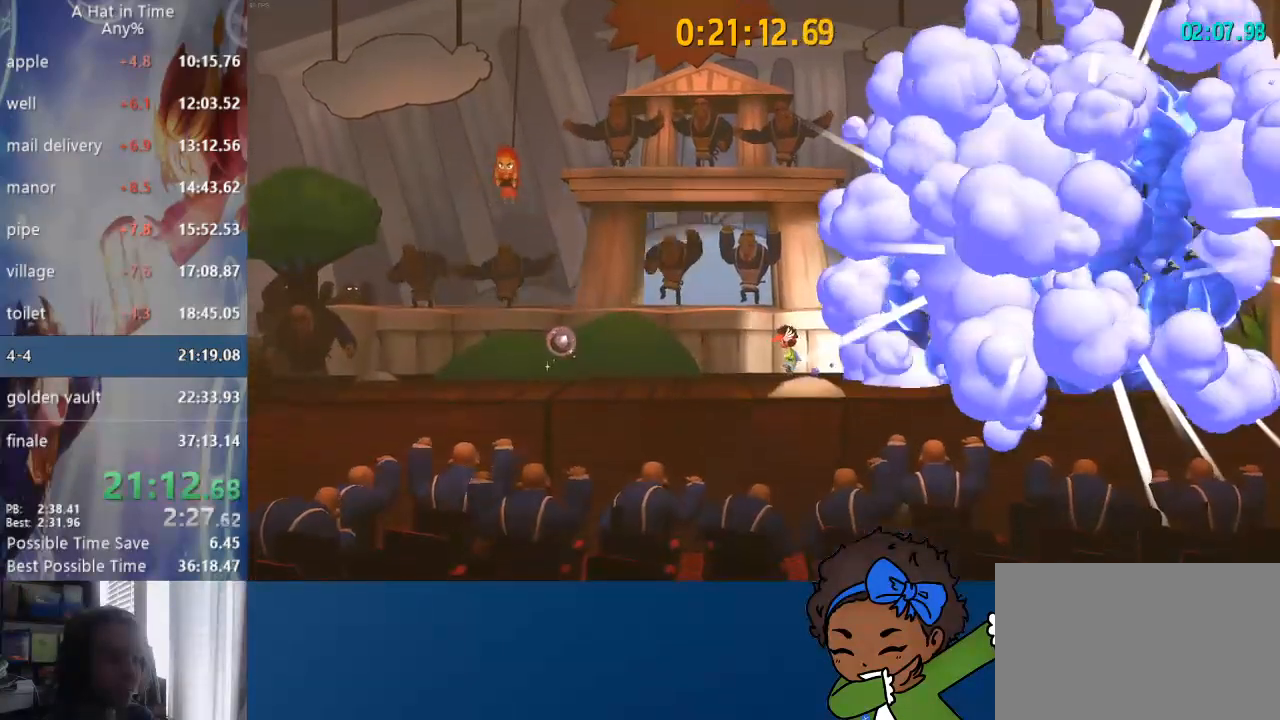
{"buttons": ["L2"], "left_stick": "center", "right_stick": "center", "events": [[50, "left_stick", "left"], [117, "right_stick", "center"], [133, "left_stick", "center"]]}
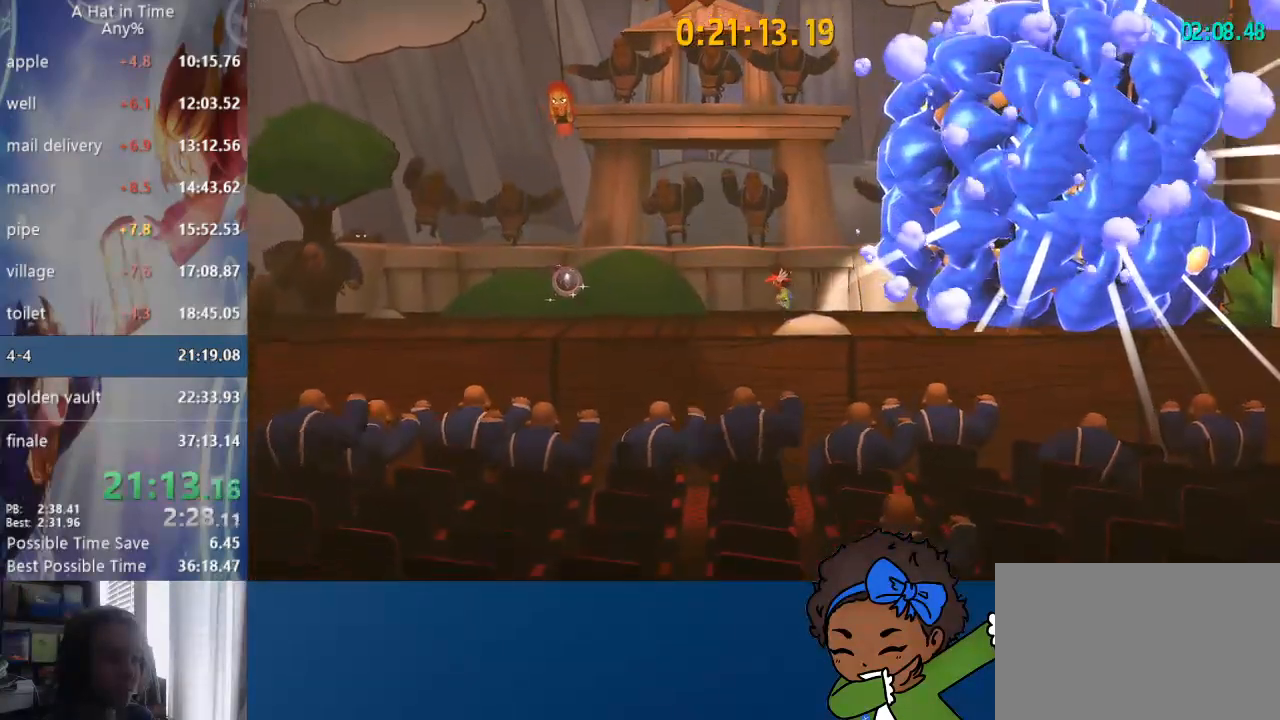
{"buttons": ["L2"], "left_stick": "center", "right_stick": "center", "events": []}
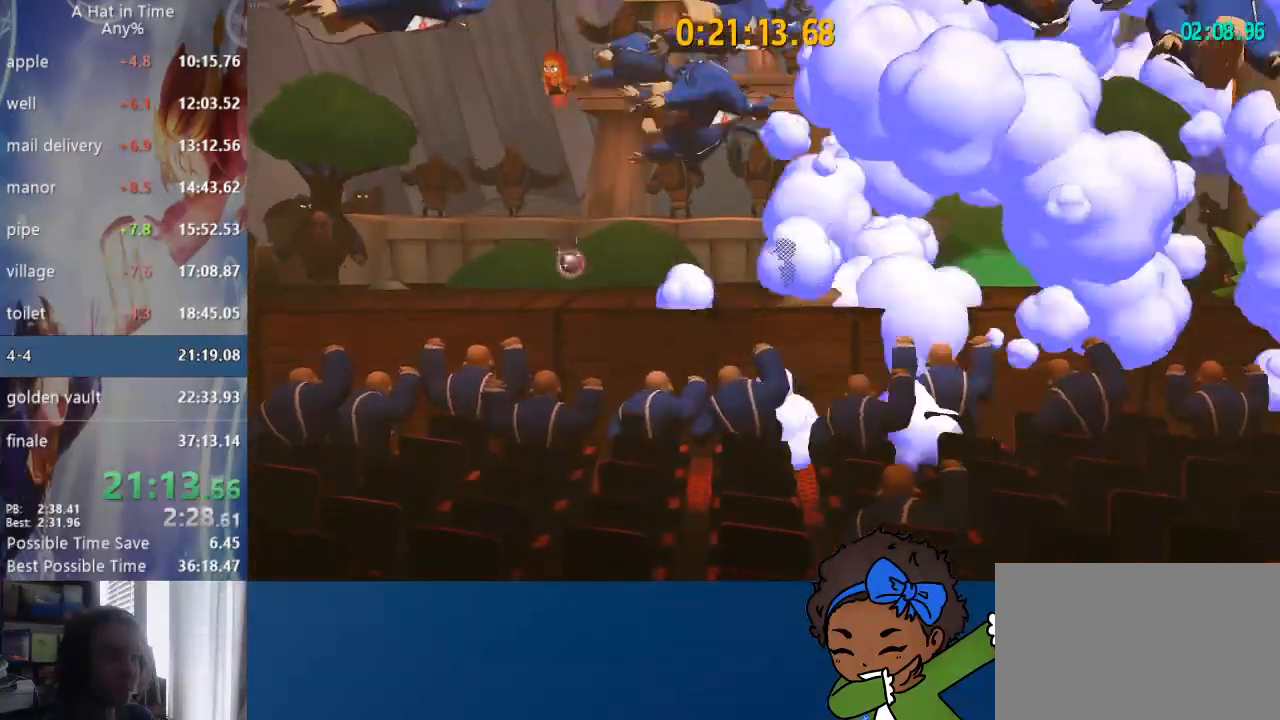
{"buttons": ["L2"], "left_stick": "center", "right_stick": "center", "events": []}
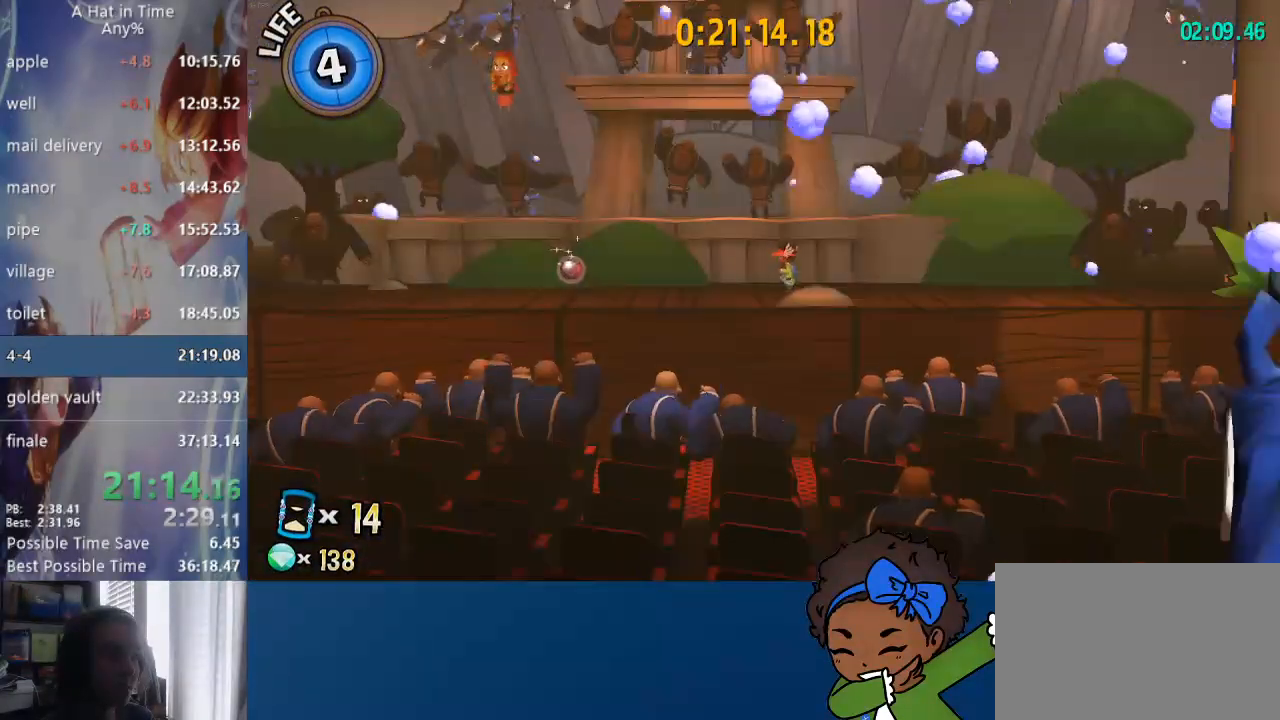
{"buttons": ["L2"], "left_stick": "center", "right_stick": "center", "events": []}
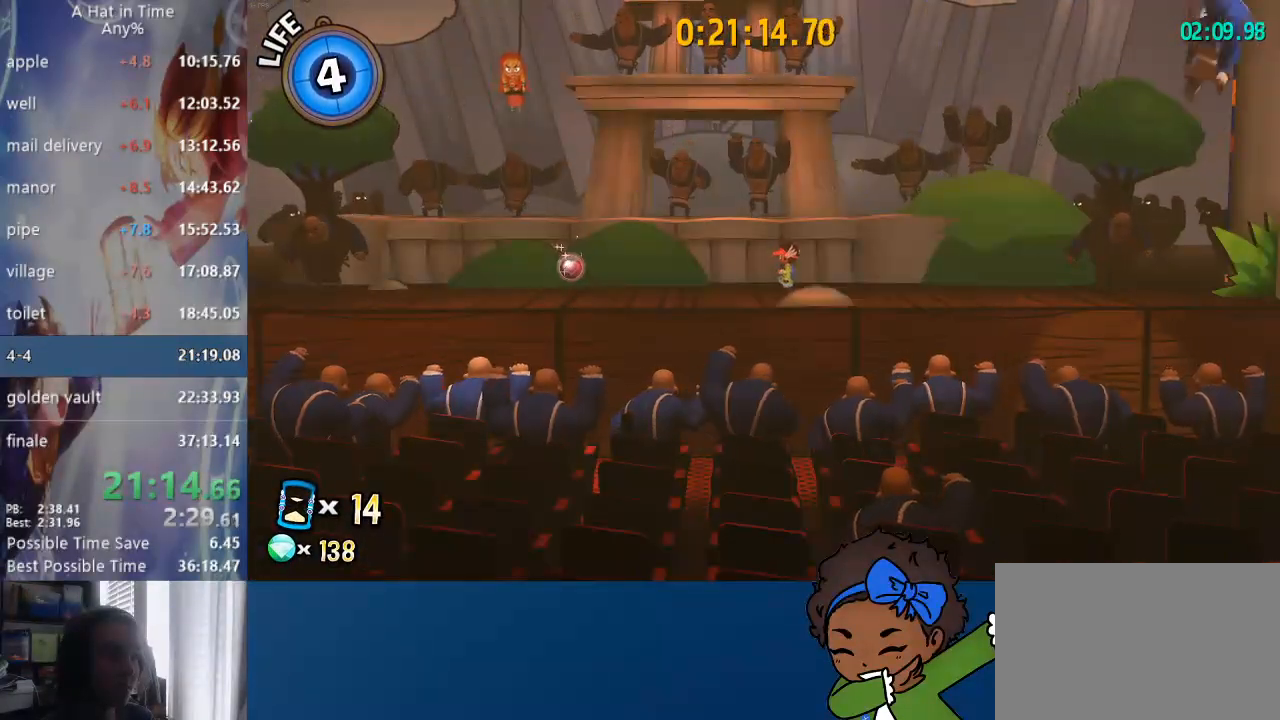
{"buttons": ["L2"], "left_stick": "center", "right_stick": "center", "events": []}
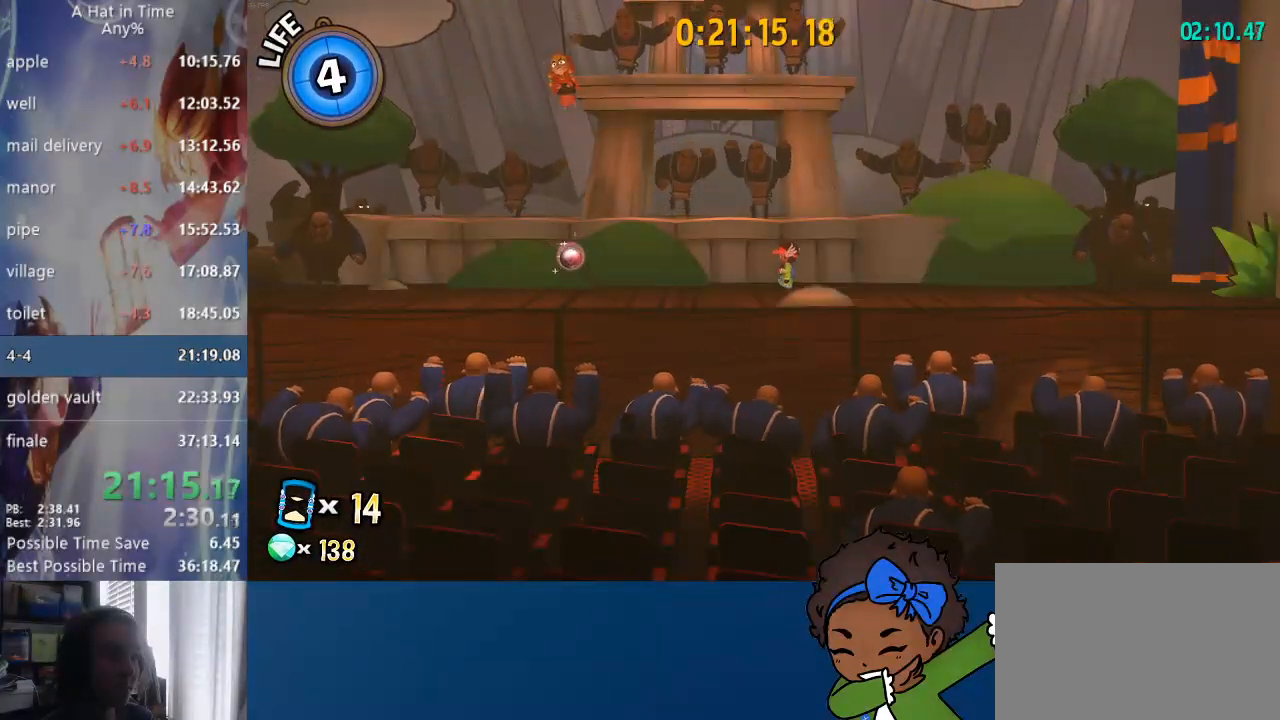
{"buttons": ["CROSS", "L2"], "left_stick": "center", "right_stick": "center", "events": [[450, "CROSS", "down"]]}
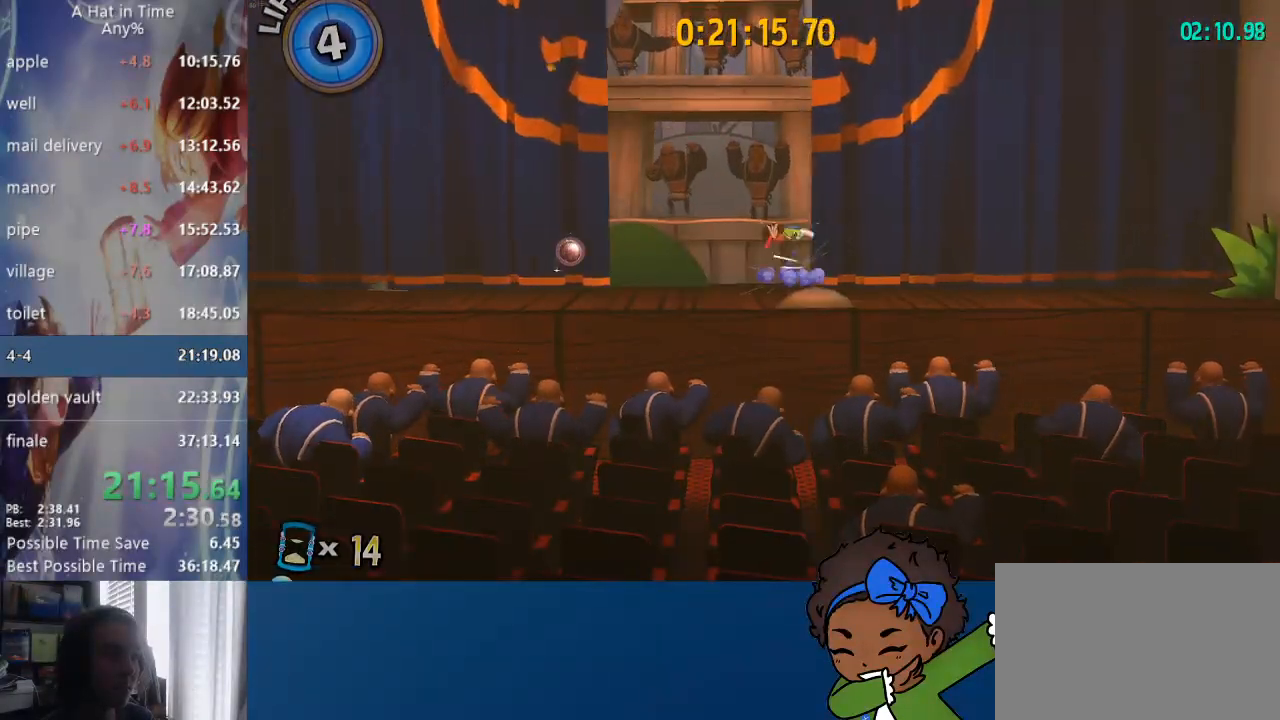
{"buttons": ["L2"], "left_stick": "center", "right_stick": "center", "events": [[300, "CROSS", "up"]]}
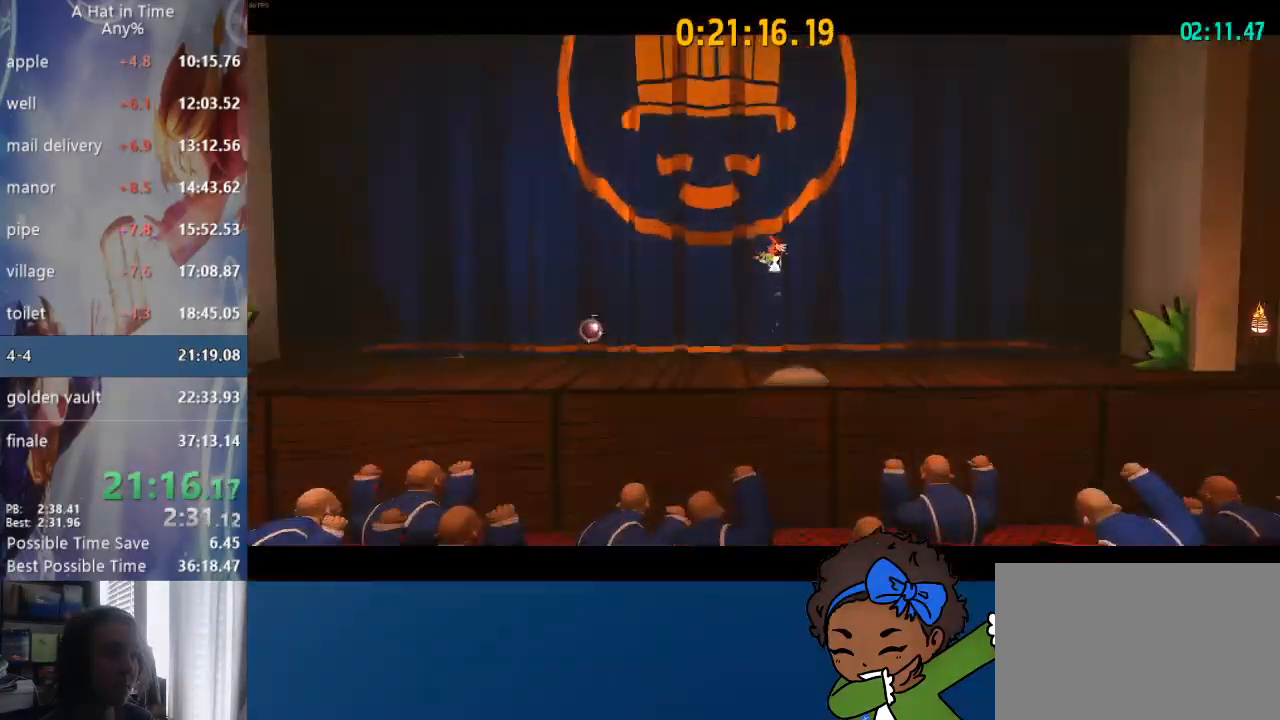
{"buttons": [], "left_stick": "center", "right_stick": "center", "events": [[433, "L2", "up"]]}
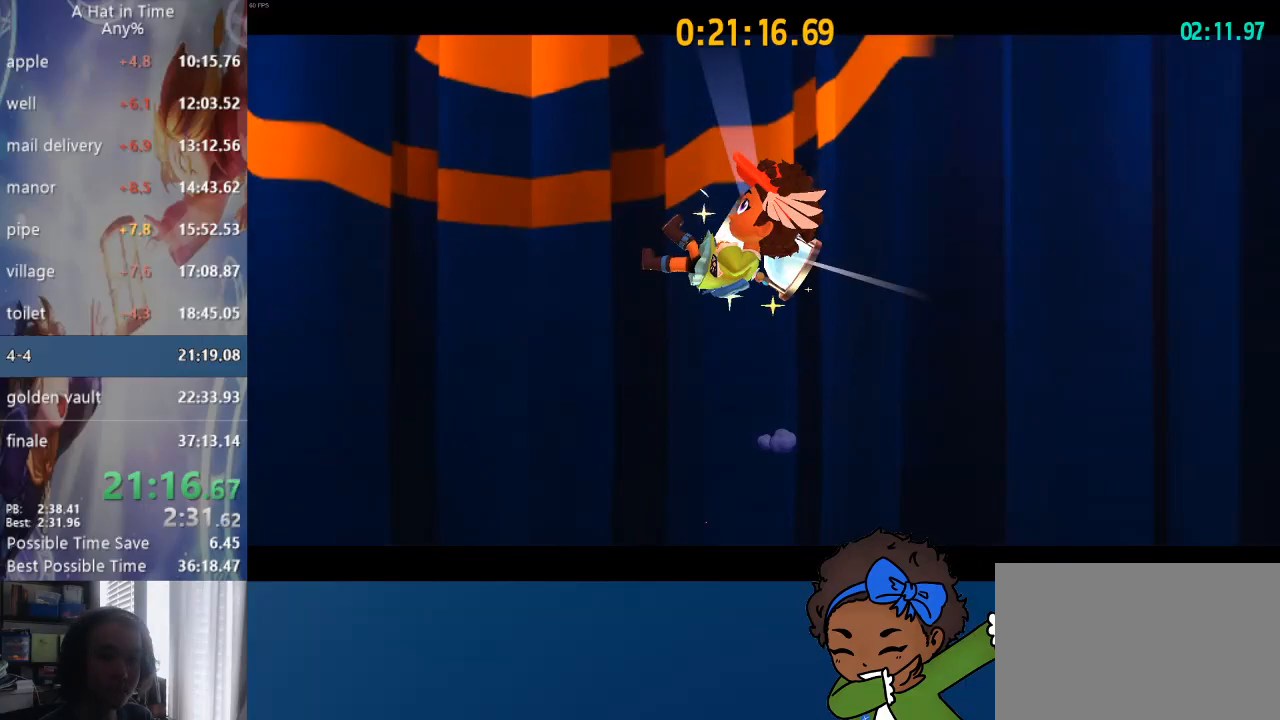
{"buttons": [], "left_stick": "center", "right_stick": "down", "events": [[450, "right_stick", "down"]]}
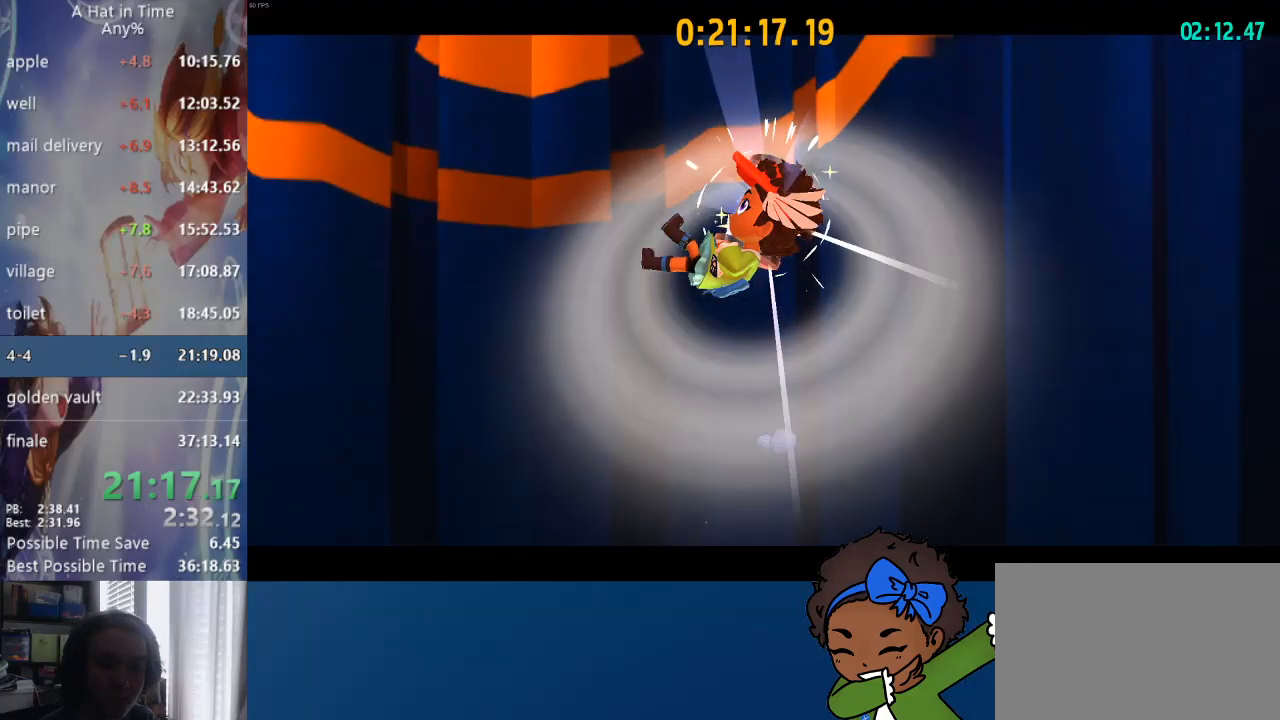
{"buttons": [], "left_stick": "center", "right_stick": "center", "events": [[17, "left_stick", "down"], [100, "right_stick", "center"], [217, "left_stick", "center"]]}